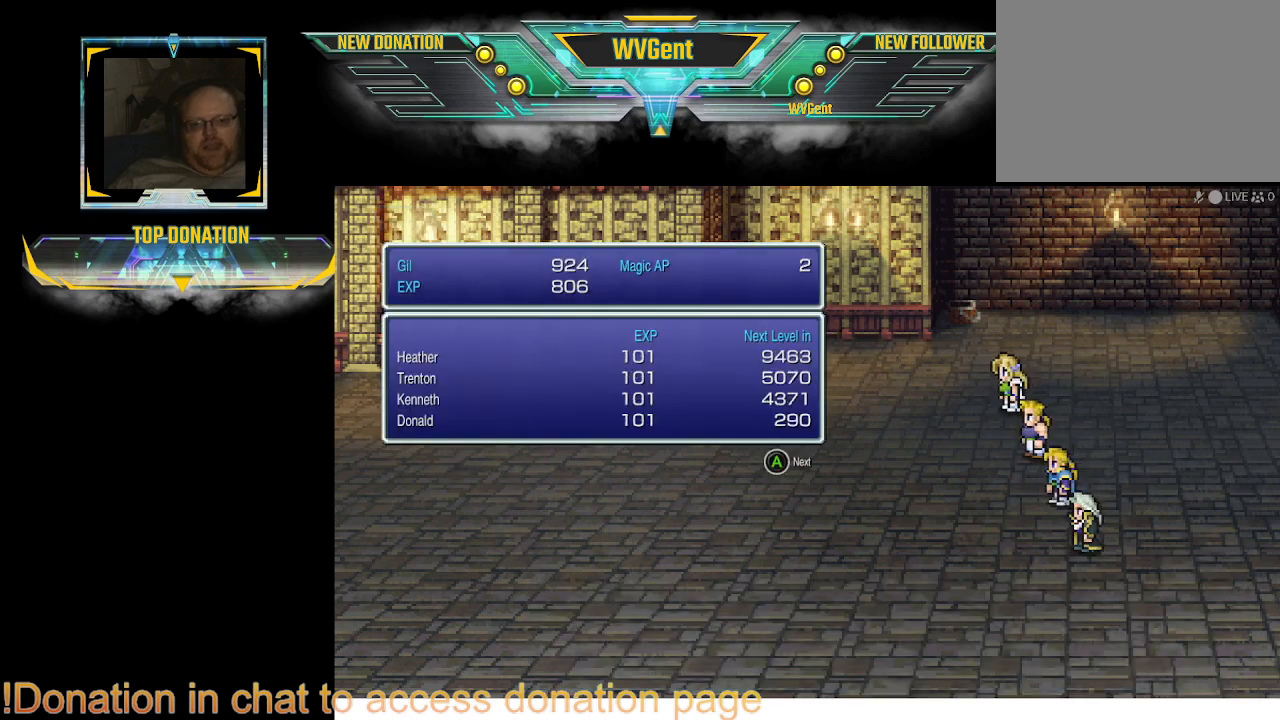
Gameplay with a controller (PlayStation layout); each line is a JSON object with the inputs held at the frame after it. "events" lists button and stick changes between this image and that frame as [ms after this image, input, new state], when the widget could be followed in between. Not read: L3 R3.
{"buttons": ["CROSS"], "left_stick": "center", "right_stick": "center", "events": [[400, "CROSS", "down"]]}
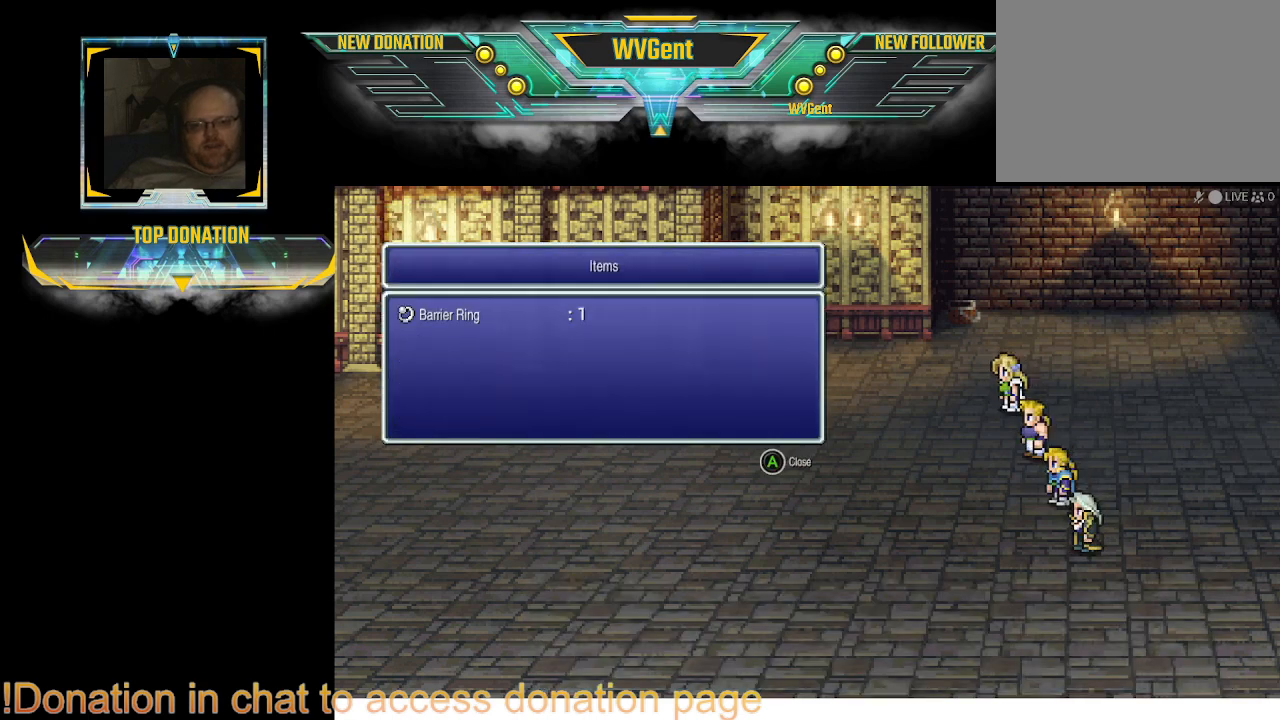
{"buttons": [], "left_stick": "center", "right_stick": "center", "events": [[33, "CROSS", "up"]]}
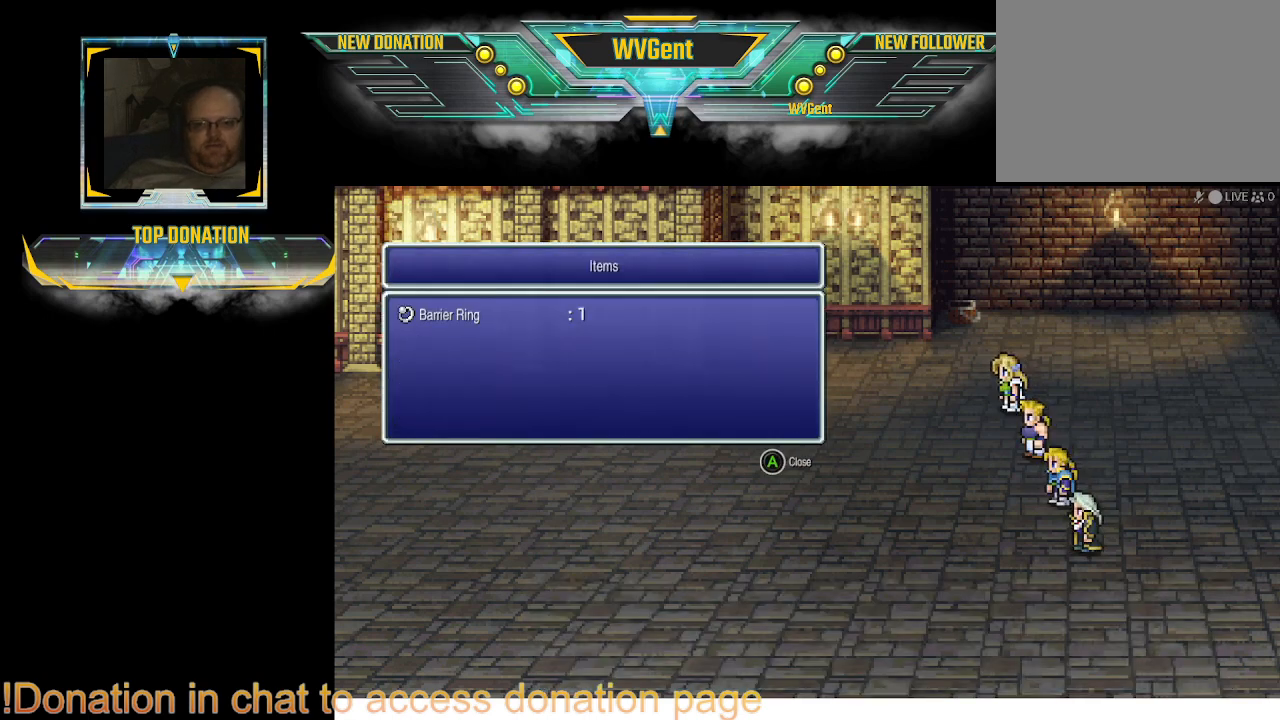
{"buttons": [], "left_stick": "center", "right_stick": "center", "events": []}
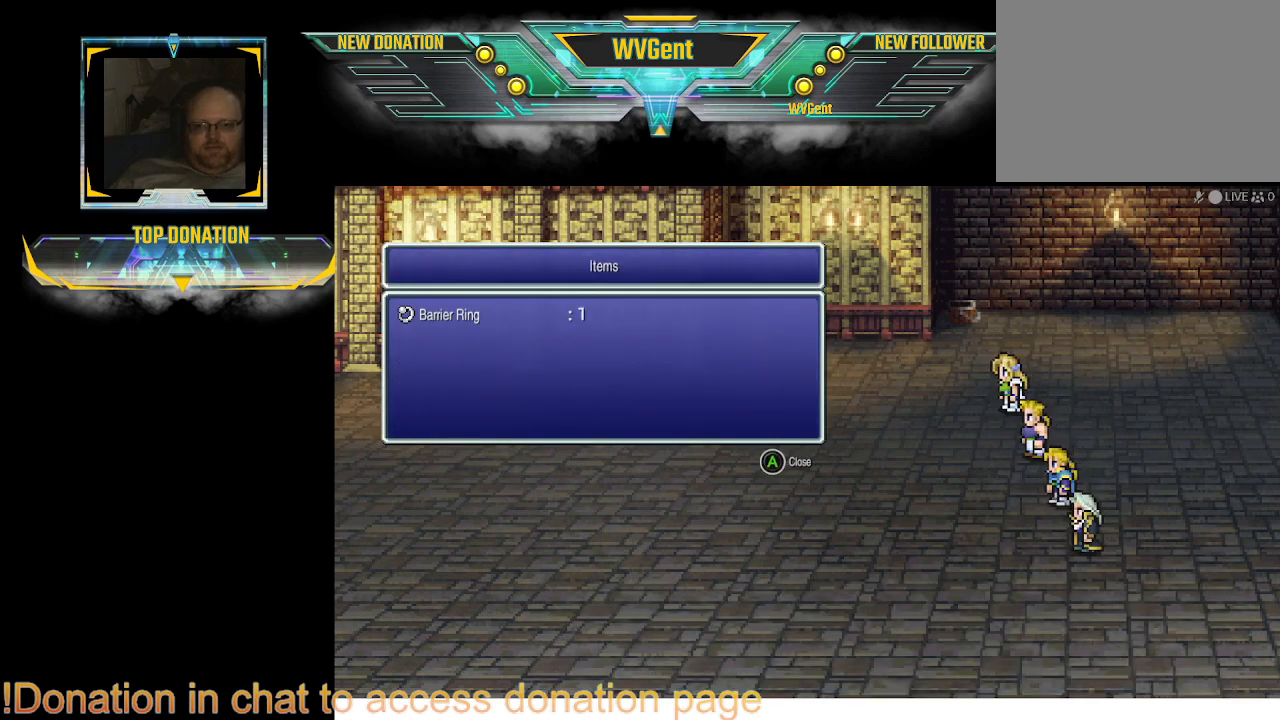
{"buttons": [], "left_stick": "center", "right_stick": "center", "events": [[133, "CROSS", "down"], [267, "CROSS", "up"]]}
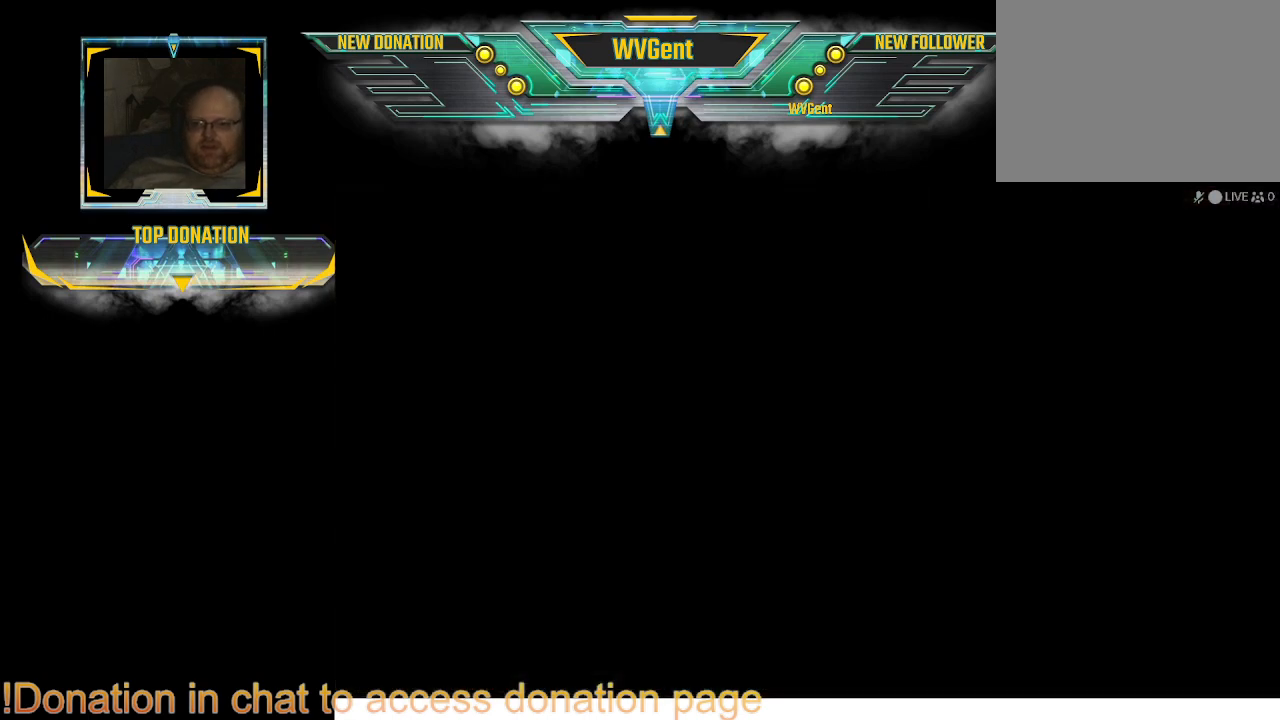
{"buttons": [], "left_stick": "center", "right_stick": "center", "events": []}
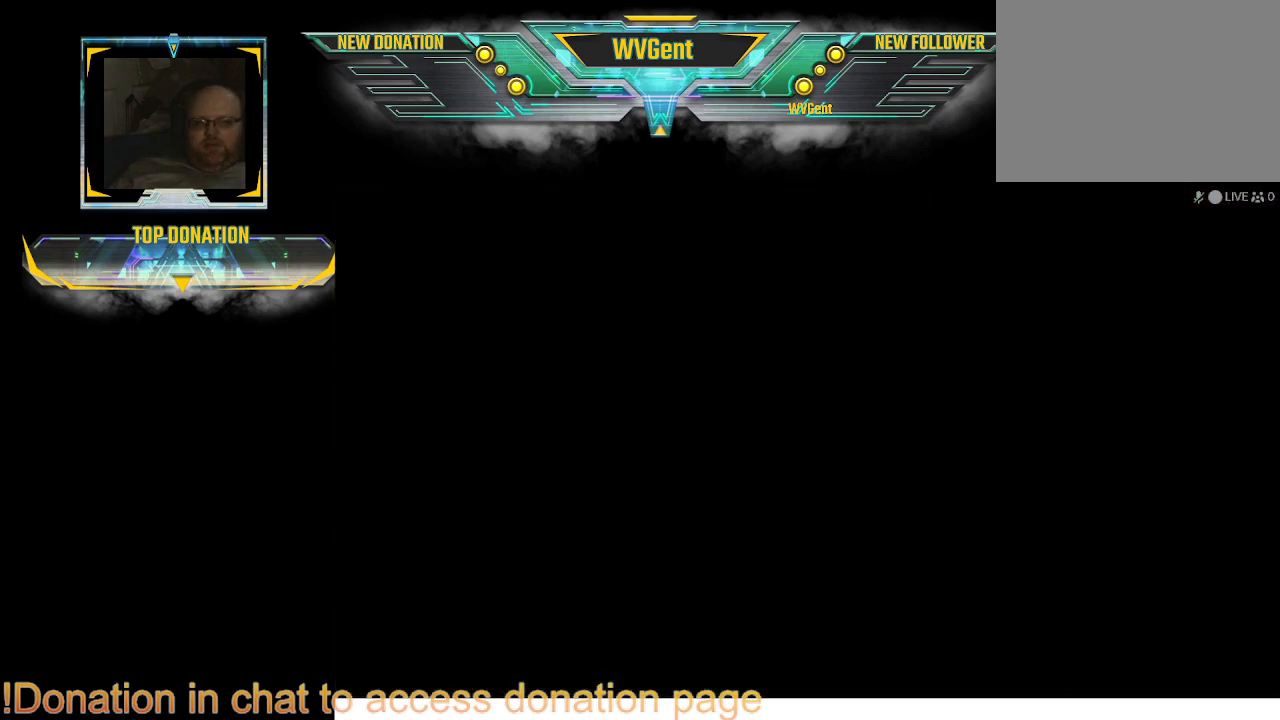
{"buttons": [], "left_stick": "center", "right_stick": "center", "events": []}
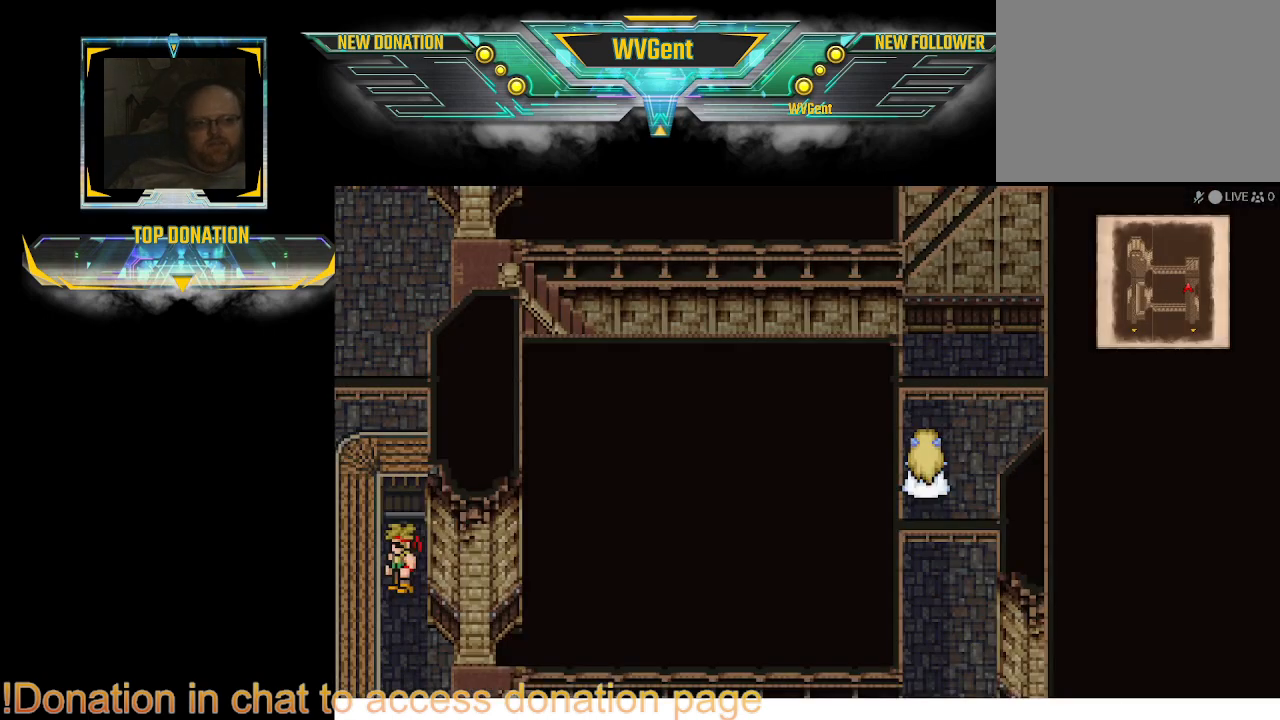
{"buttons": ["CIRCLE"], "left_stick": "up", "right_stick": "center", "events": [[367, "left_stick", "up"], [433, "CIRCLE", "down"]]}
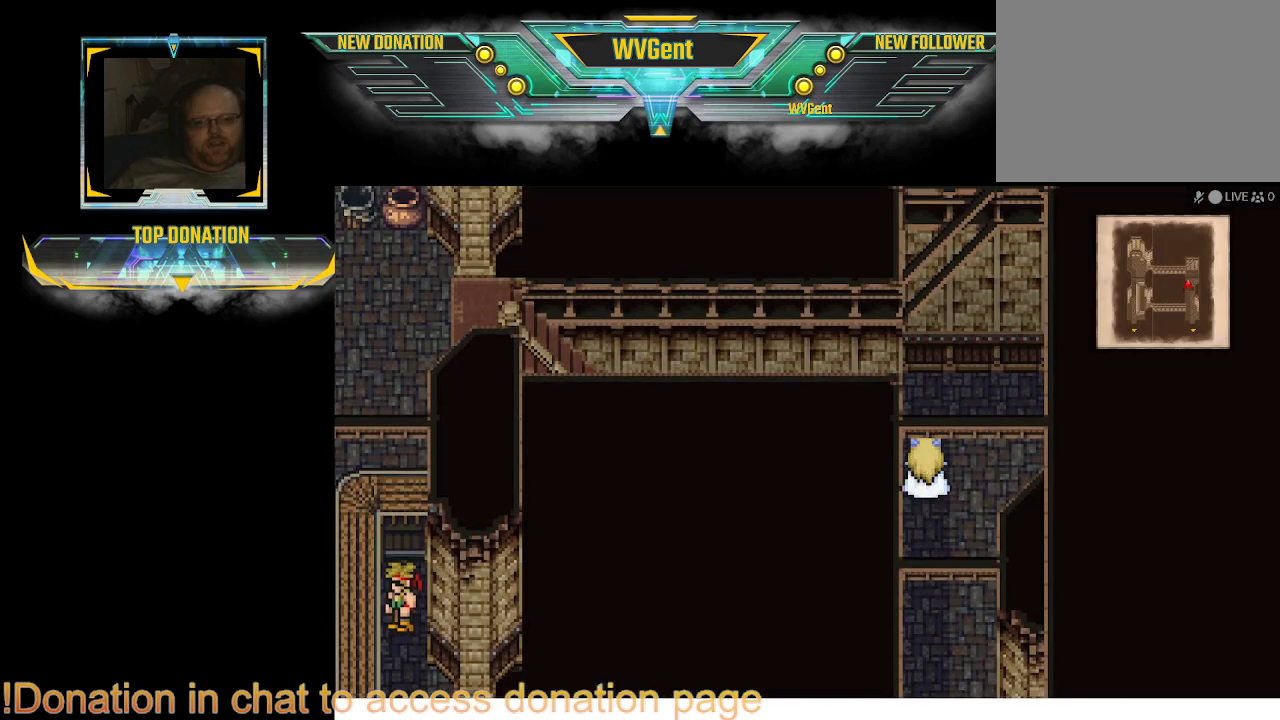
{"buttons": ["CIRCLE"], "left_stick": "left", "right_stick": "center", "events": [[100, "left_stick", "left"]]}
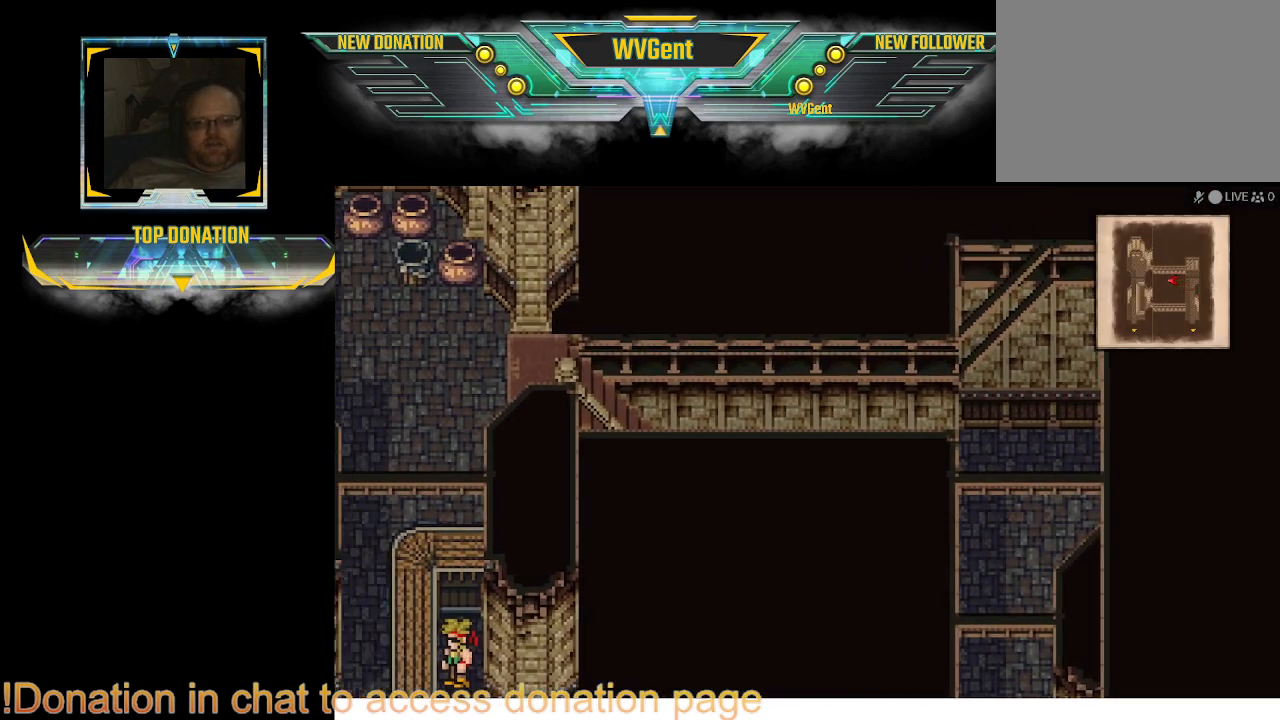
{"buttons": ["CIRCLE"], "left_stick": "left", "right_stick": "center", "events": []}
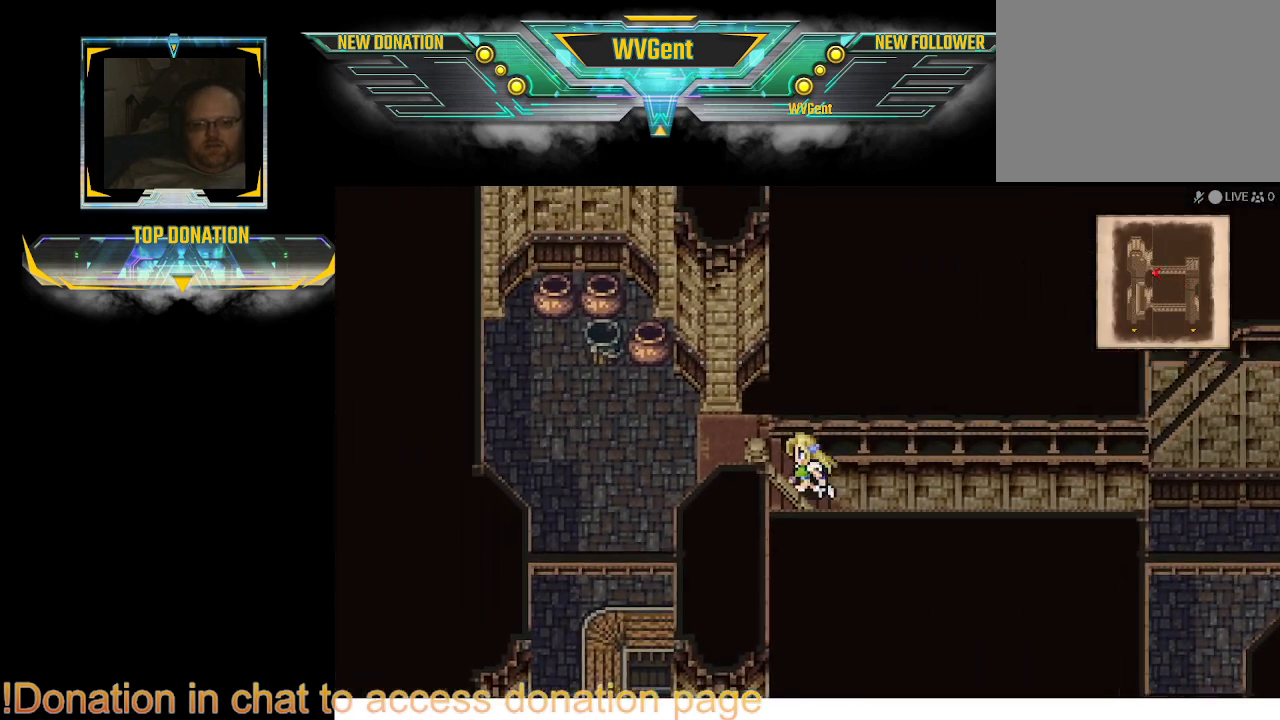
{"buttons": ["CIRCLE"], "left_stick": "down-left", "right_stick": "center", "events": [[333, "left_stick", "down-left"]]}
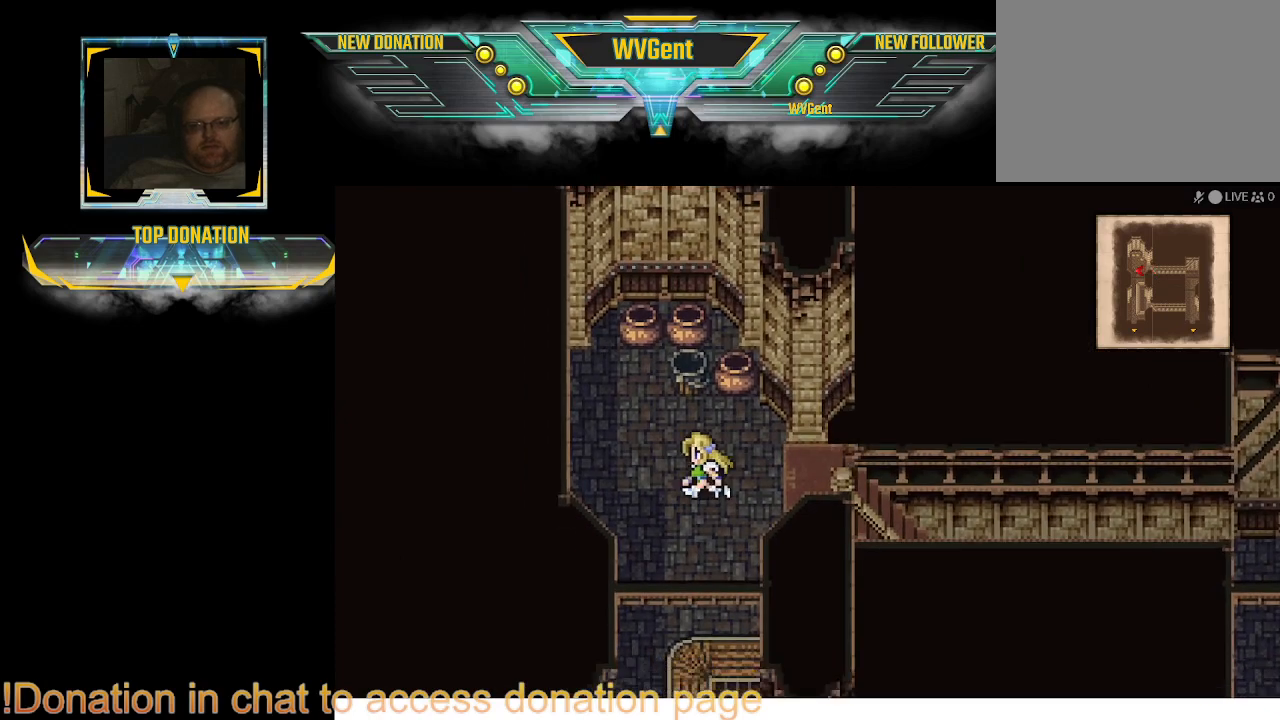
{"buttons": ["CIRCLE"], "left_stick": "down", "right_stick": "center", "events": [[167, "left_stick", "down"]]}
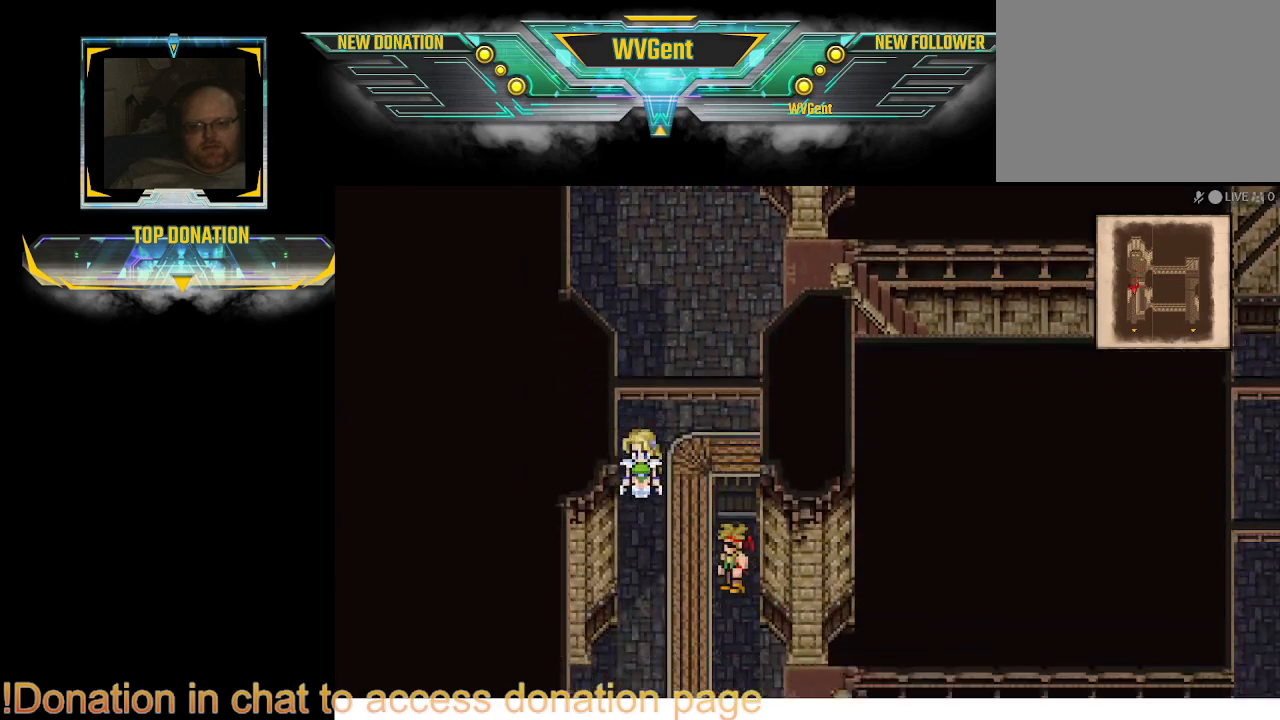
{"buttons": ["CIRCLE"], "left_stick": "down", "right_stick": "center", "events": []}
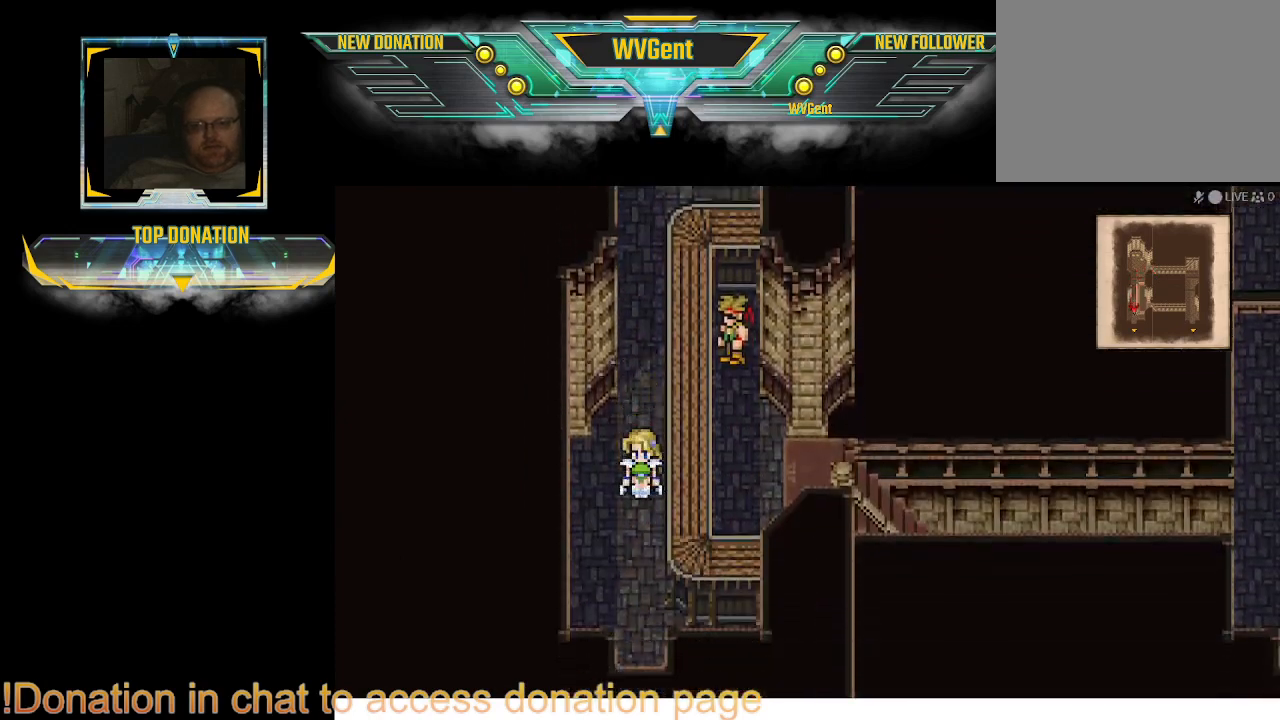
{"buttons": ["CIRCLE"], "left_stick": "down", "right_stick": "center", "events": []}
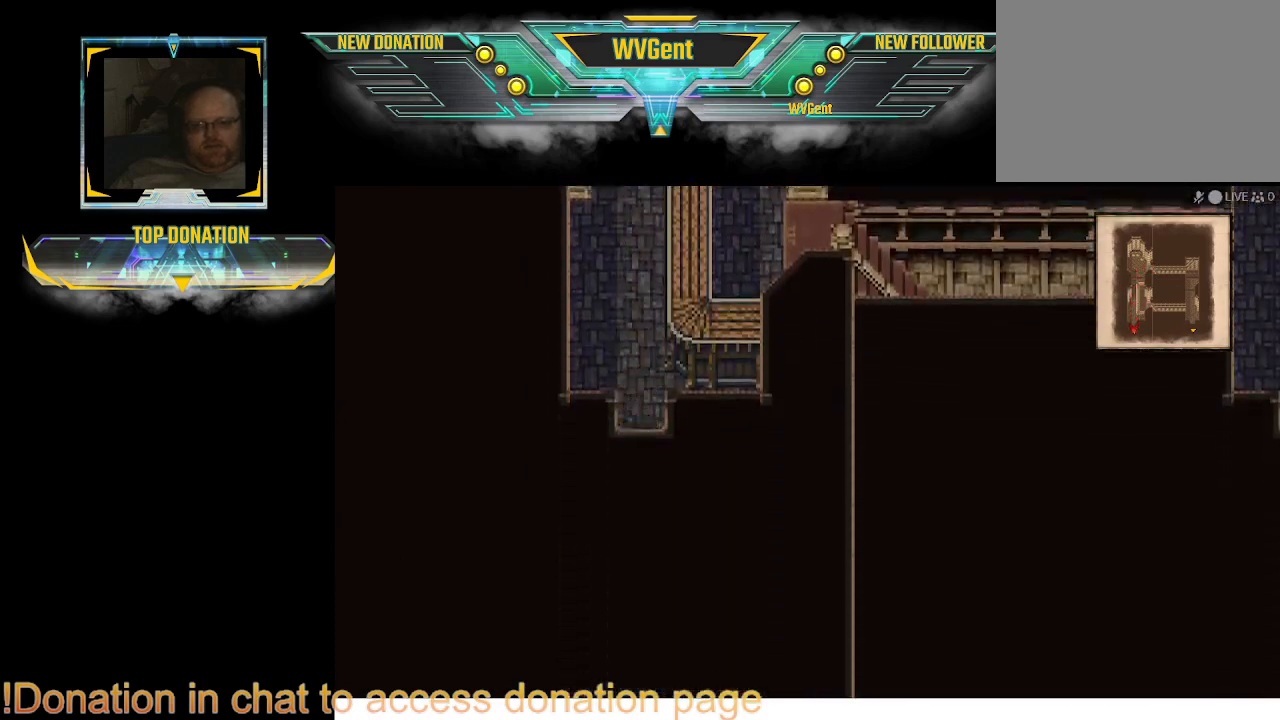
{"buttons": [], "left_stick": "down", "right_stick": "center", "events": [[500, "CIRCLE", "up"]]}
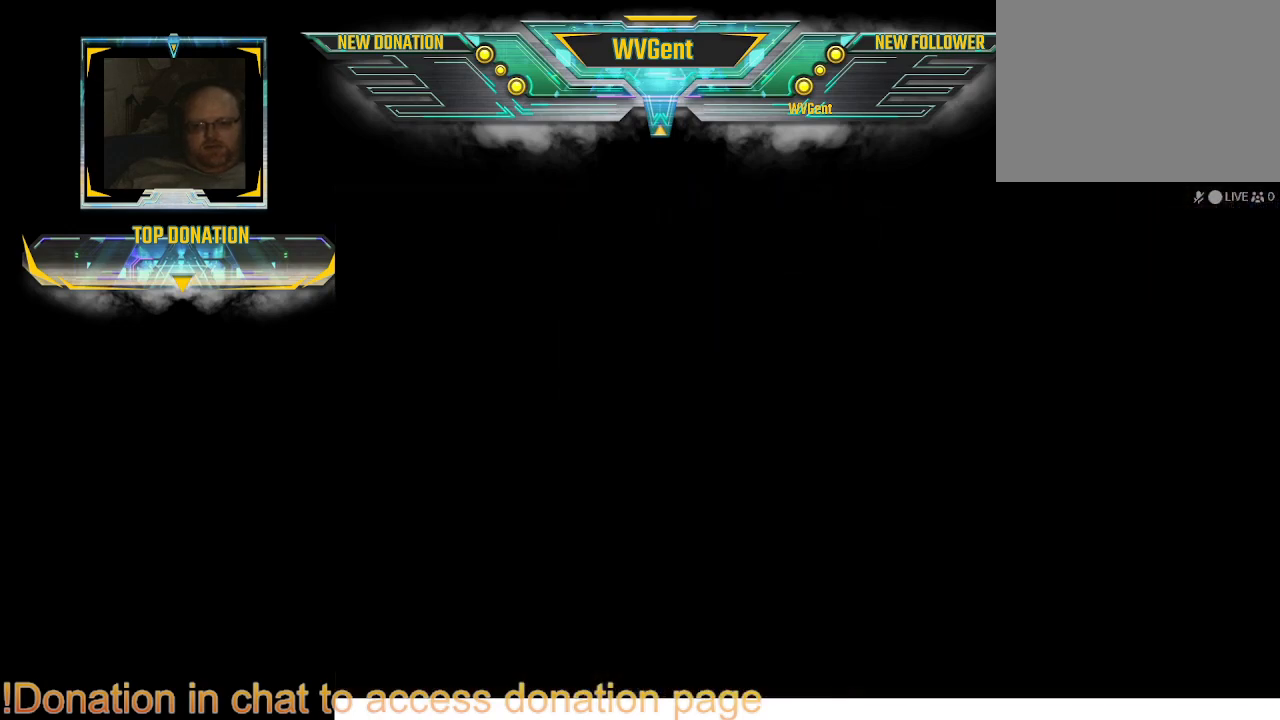
{"buttons": [], "left_stick": "center", "right_stick": "center", "events": [[33, "left_stick", "center"]]}
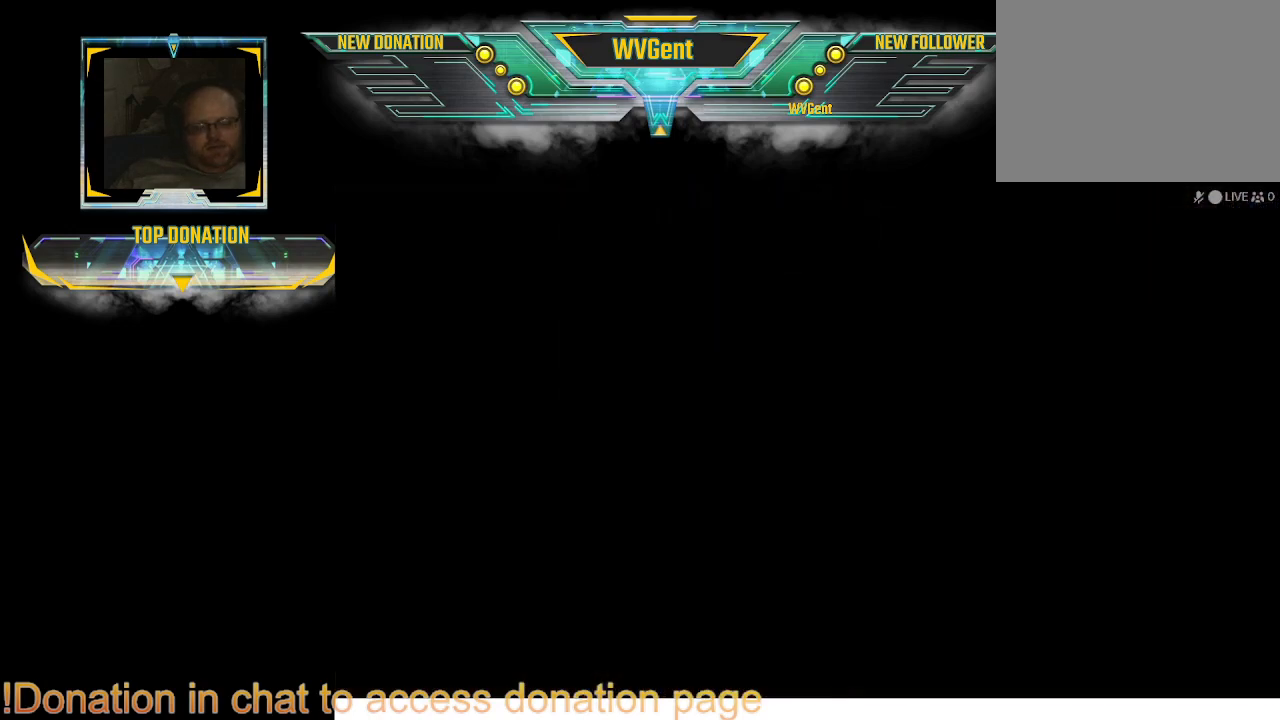
{"buttons": [], "left_stick": "center", "right_stick": "center", "events": []}
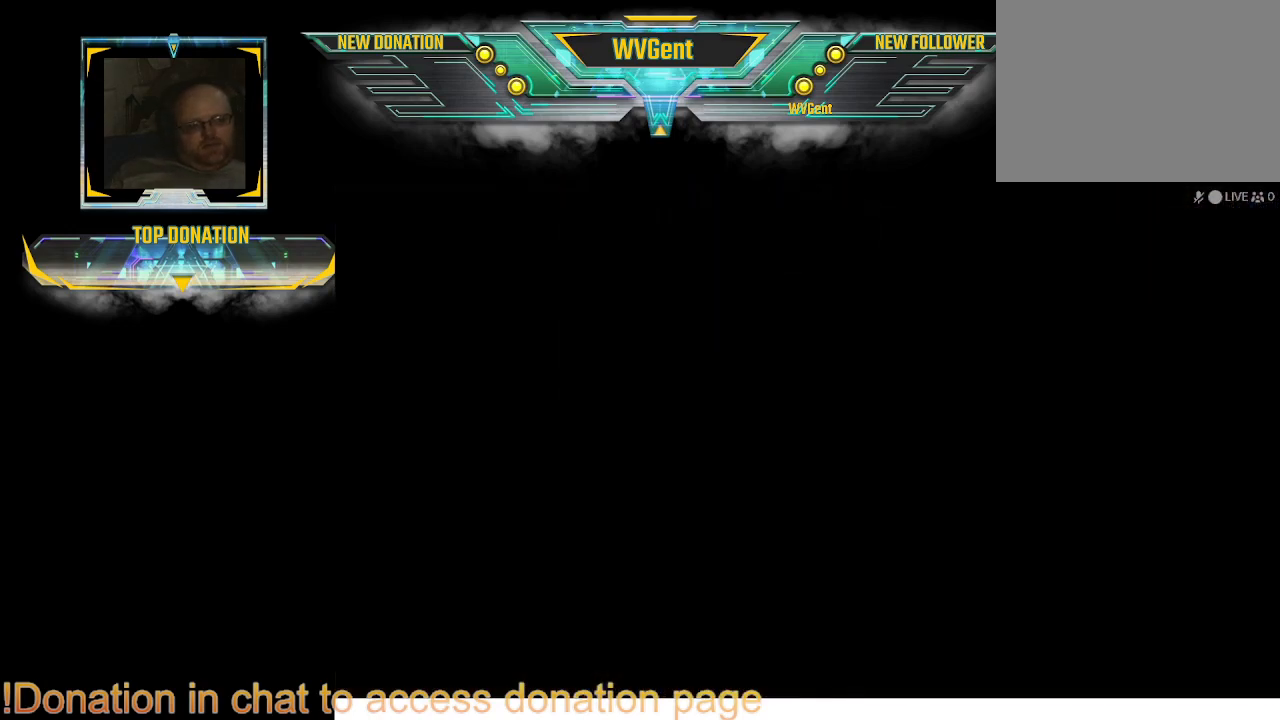
{"buttons": [], "left_stick": "center", "right_stick": "center", "events": []}
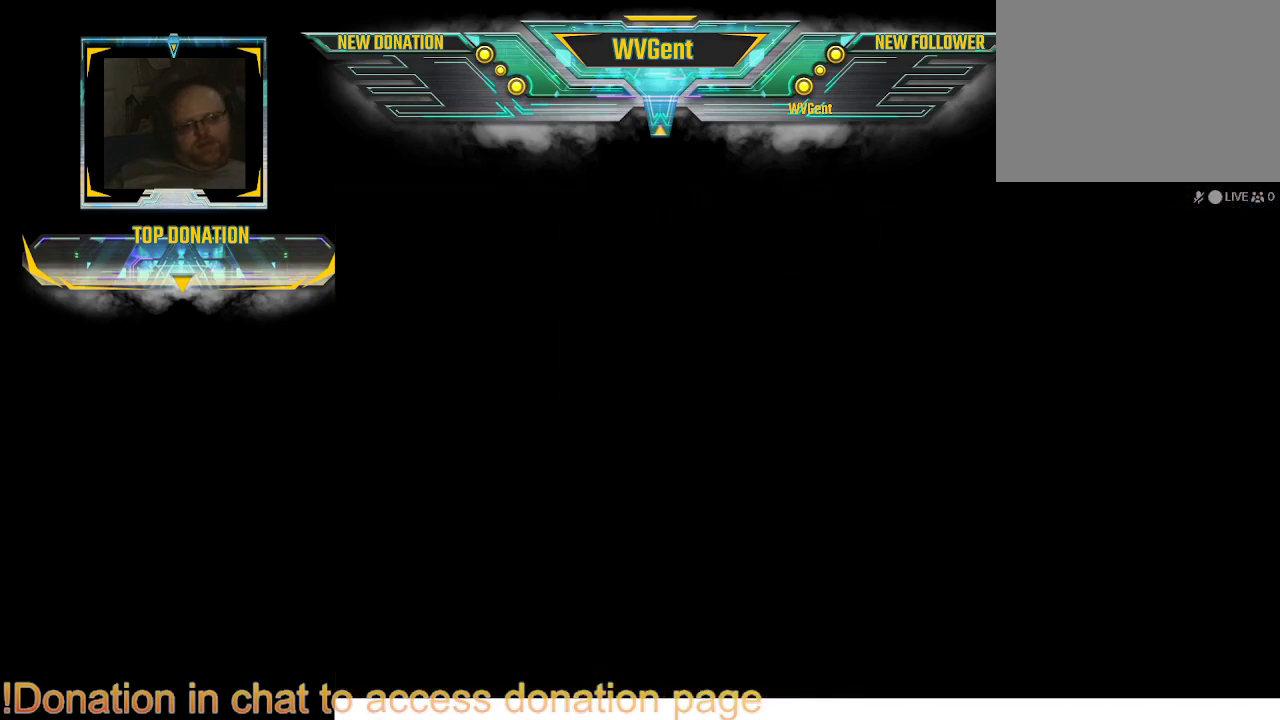
{"buttons": [], "left_stick": "center", "right_stick": "center", "events": []}
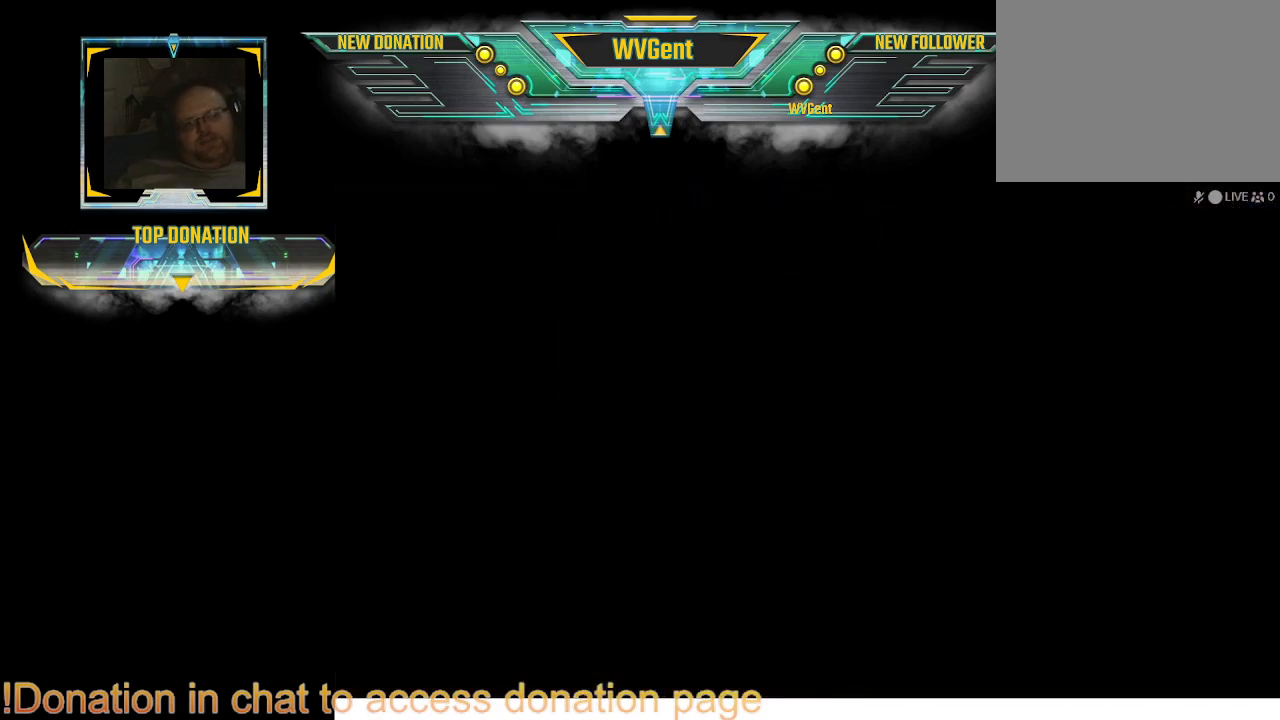
{"buttons": [], "left_stick": "center", "right_stick": "center", "events": []}
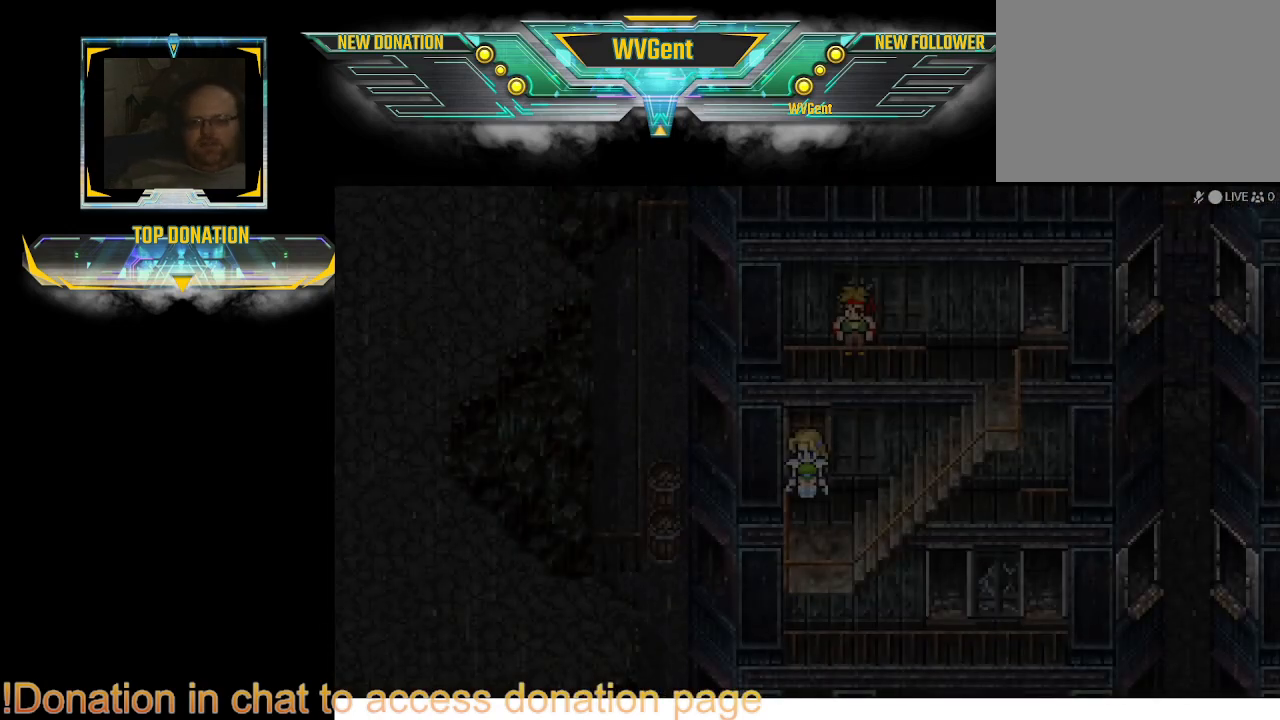
{"buttons": [], "left_stick": "center", "right_stick": "center", "events": []}
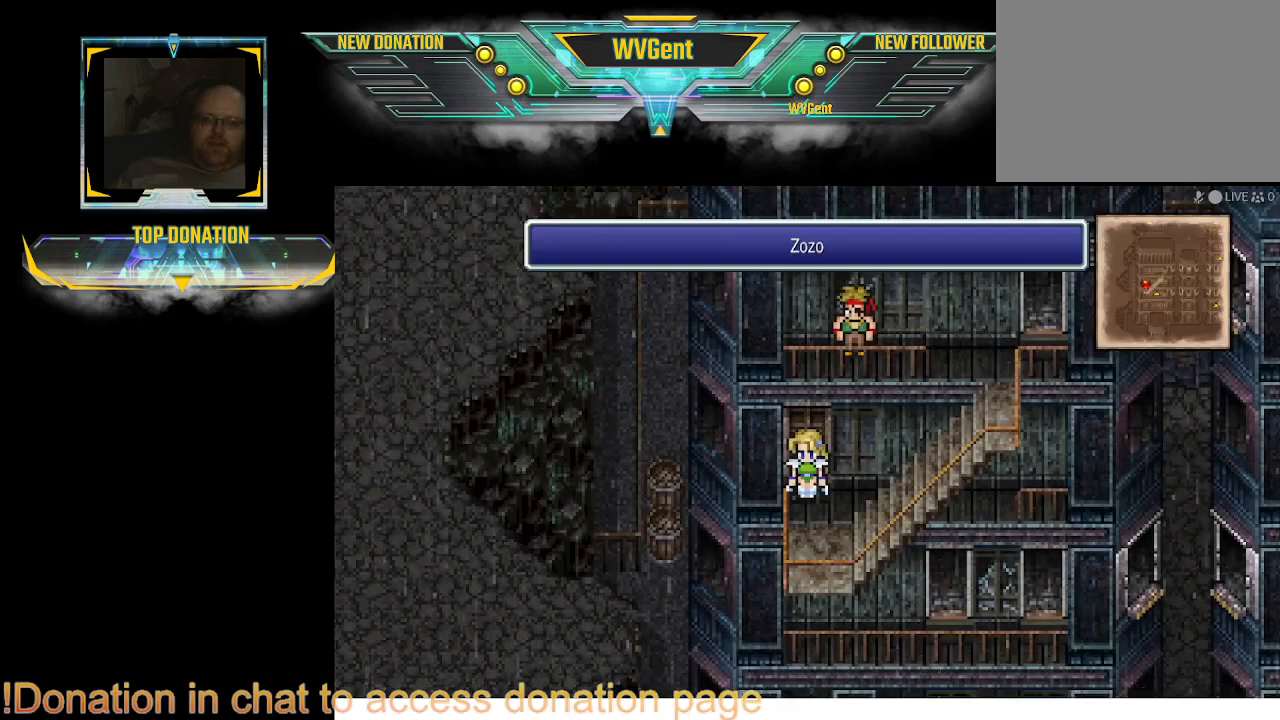
{"buttons": ["CIRCLE"], "left_stick": "right", "right_stick": "center", "events": [[167, "CIRCLE", "down"], [167, "left_stick", "down"], [400, "left_stick", "right"]]}
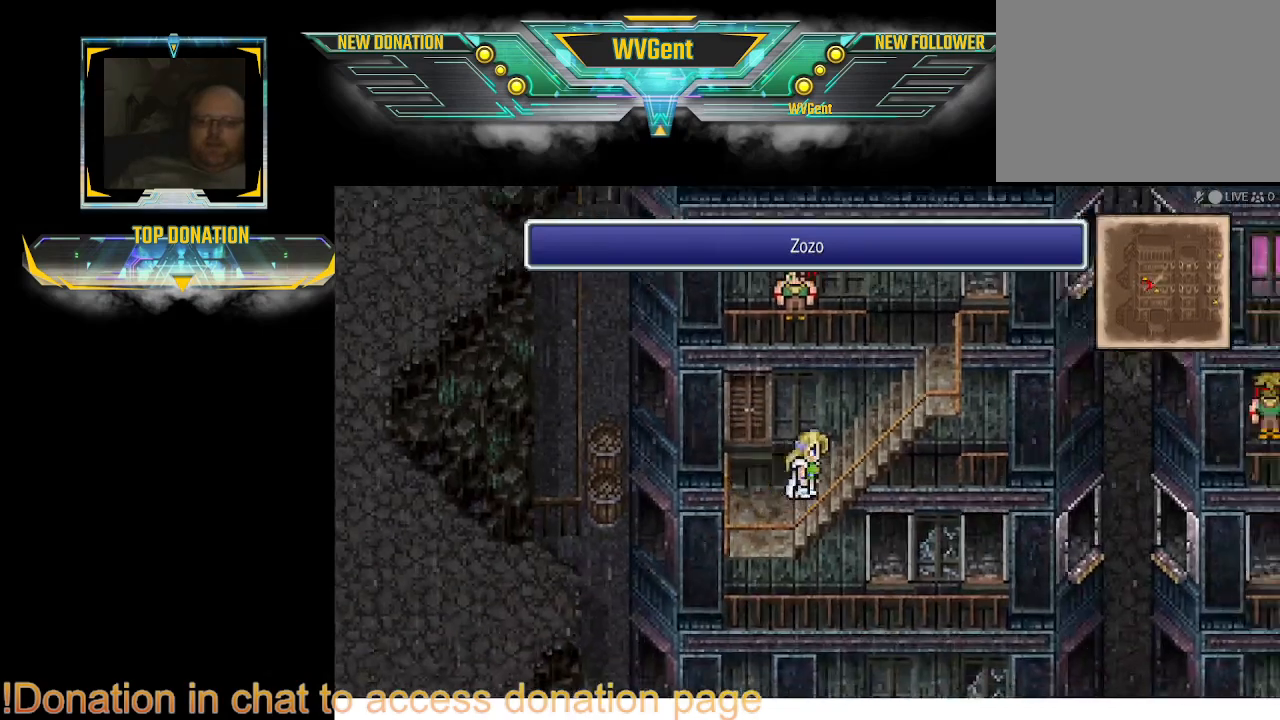
{"buttons": ["CIRCLE"], "left_stick": "right", "right_stick": "center", "events": []}
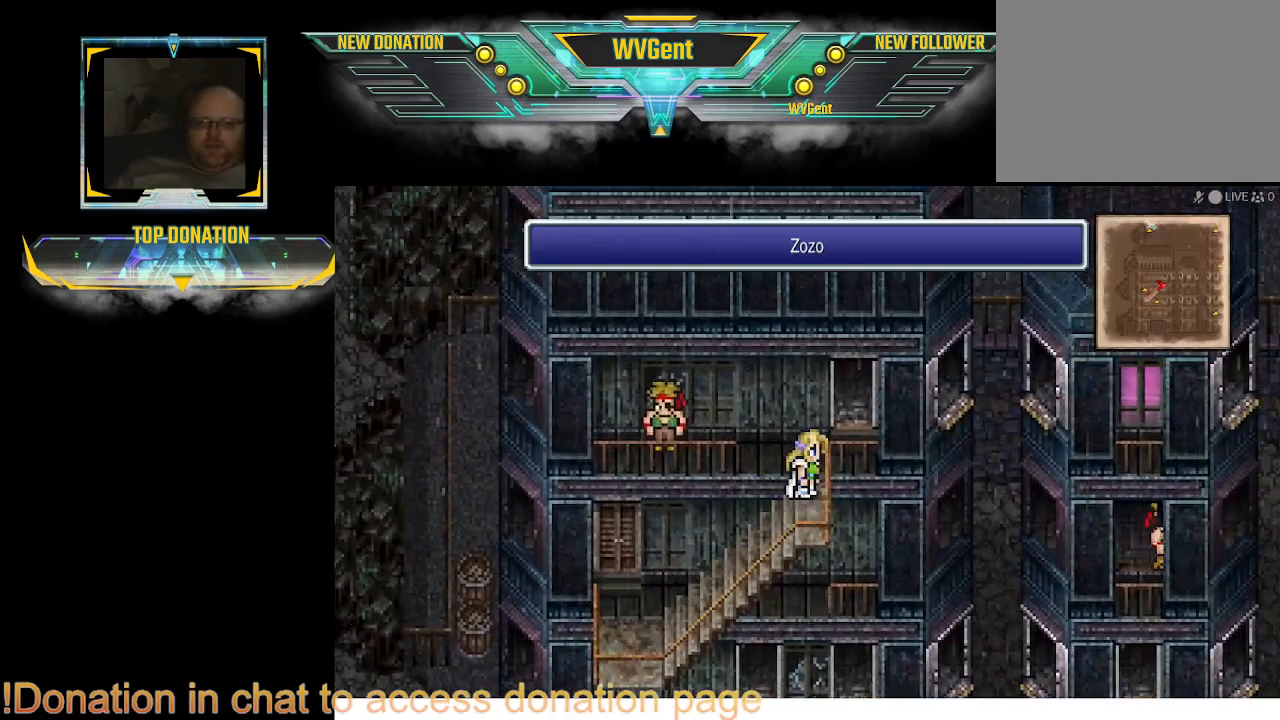
{"buttons": ["CIRCLE"], "left_stick": "up", "right_stick": "center", "events": [[33, "left_stick", "center"], [400, "left_stick", "up"]]}
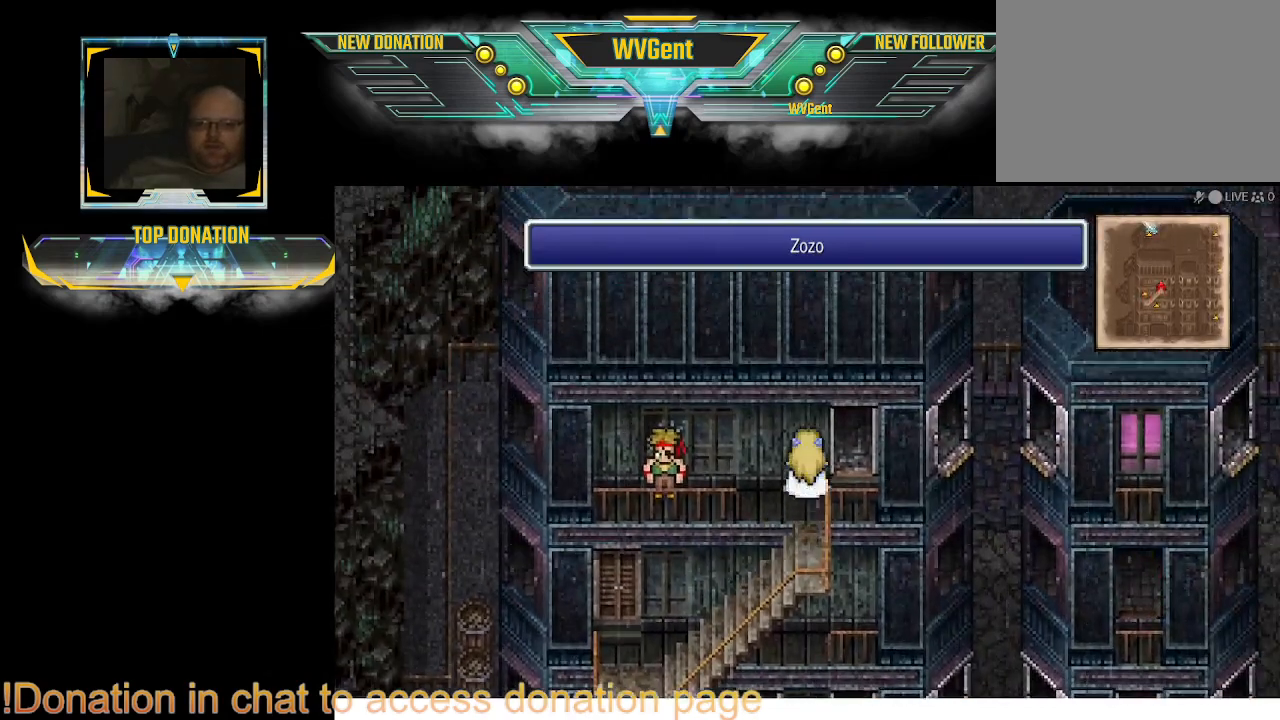
{"buttons": ["CROSS"], "left_stick": "center", "right_stick": "center", "events": [[100, "left_stick", "left"], [333, "left_stick", "center"], [367, "CIRCLE", "up"], [500, "CROSS", "down"]]}
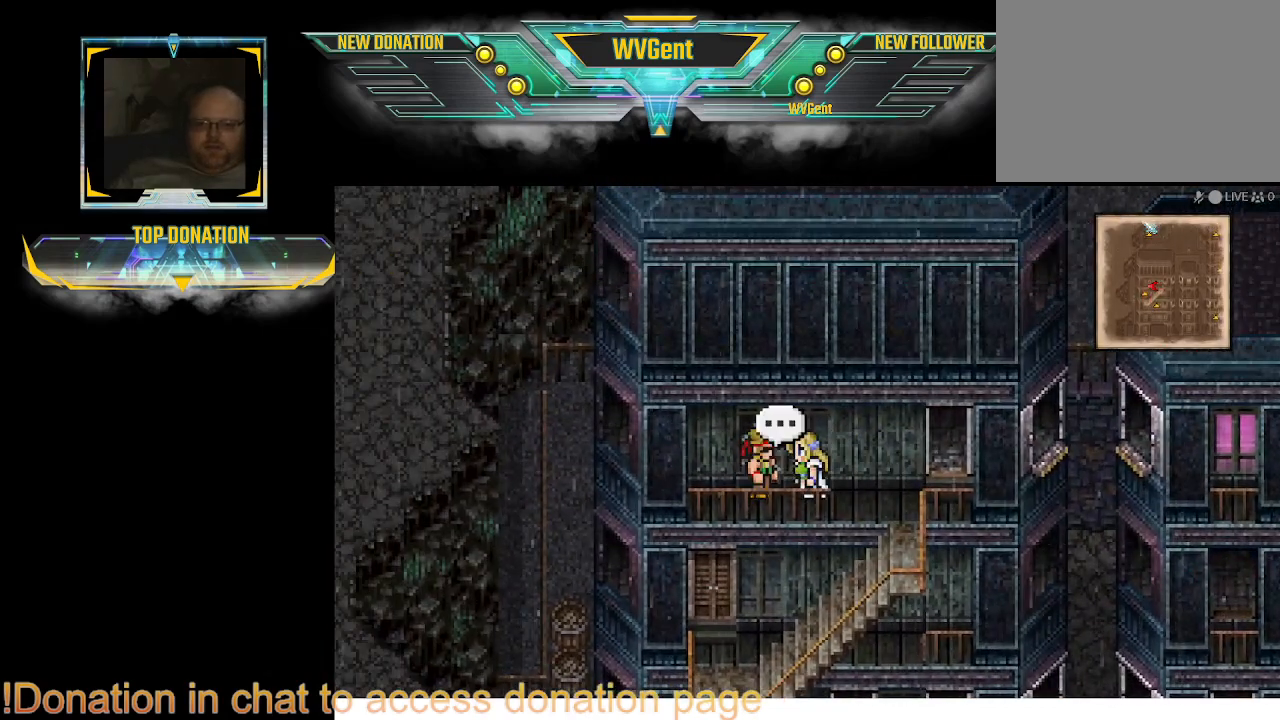
{"buttons": [], "left_stick": "center", "right_stick": "center", "events": [[133, "CROSS", "up"]]}
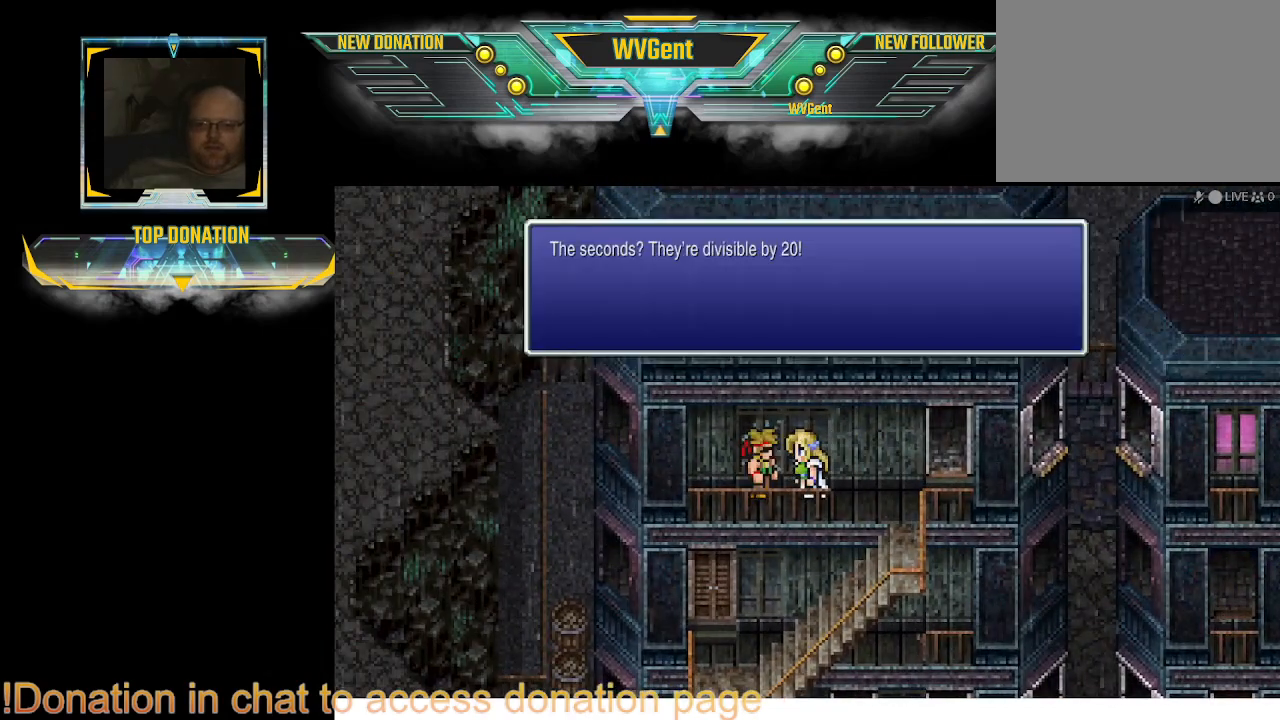
{"buttons": [], "left_stick": "center", "right_stick": "center", "events": []}
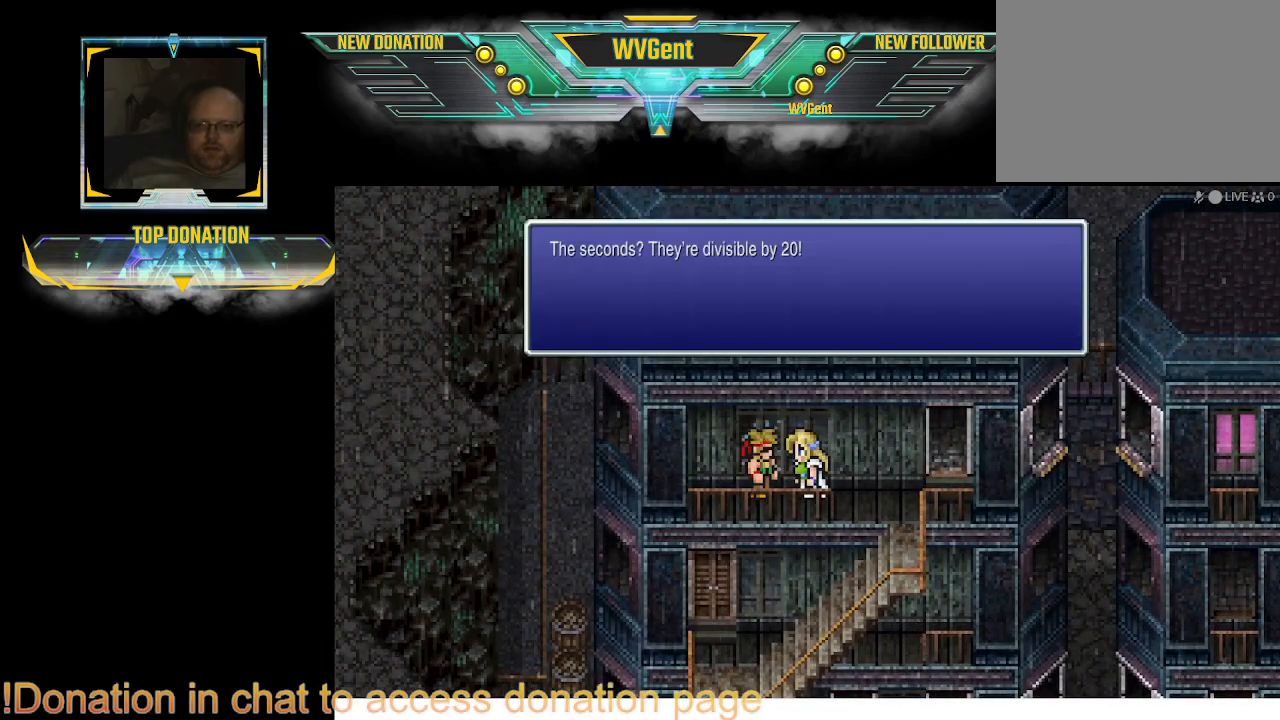
{"buttons": [], "left_stick": "center", "right_stick": "center", "events": [[333, "CROSS", "down"], [433, "CROSS", "up"]]}
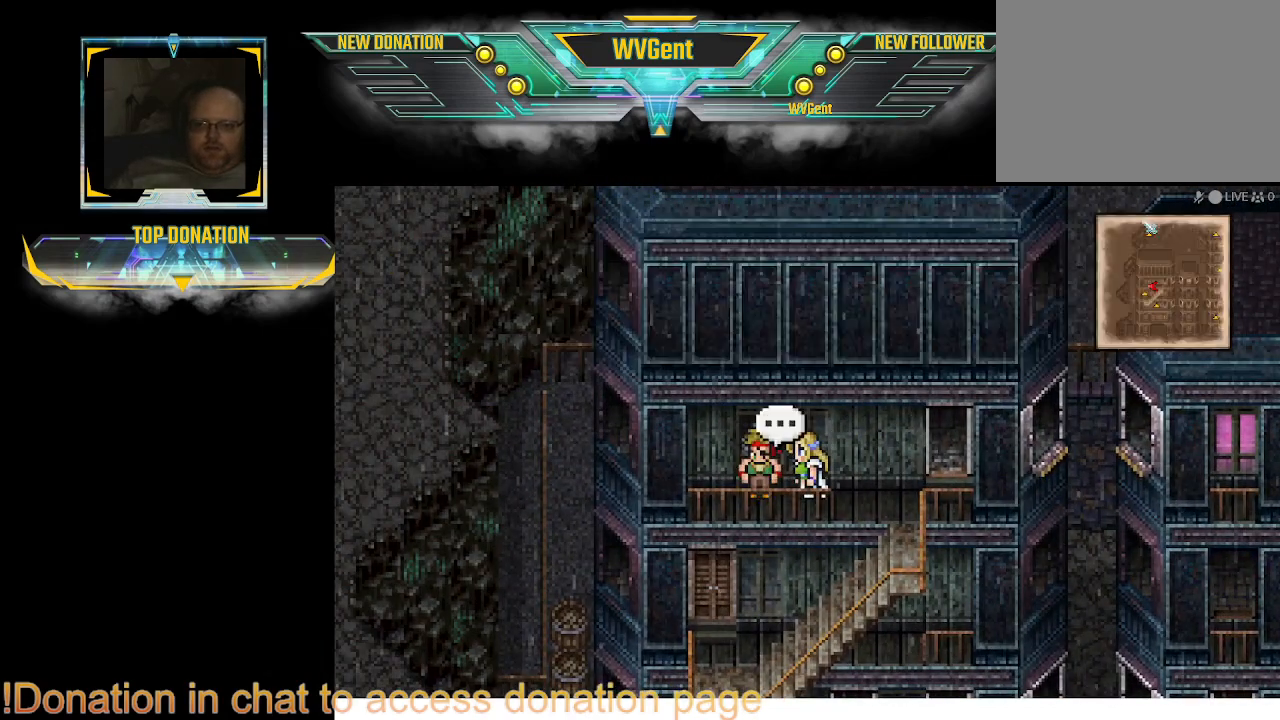
{"buttons": ["CIRCLE"], "left_stick": "up-right", "right_stick": "center", "events": [[33, "left_stick", "right"], [133, "CIRCLE", "down"], [433, "left_stick", "up-right"]]}
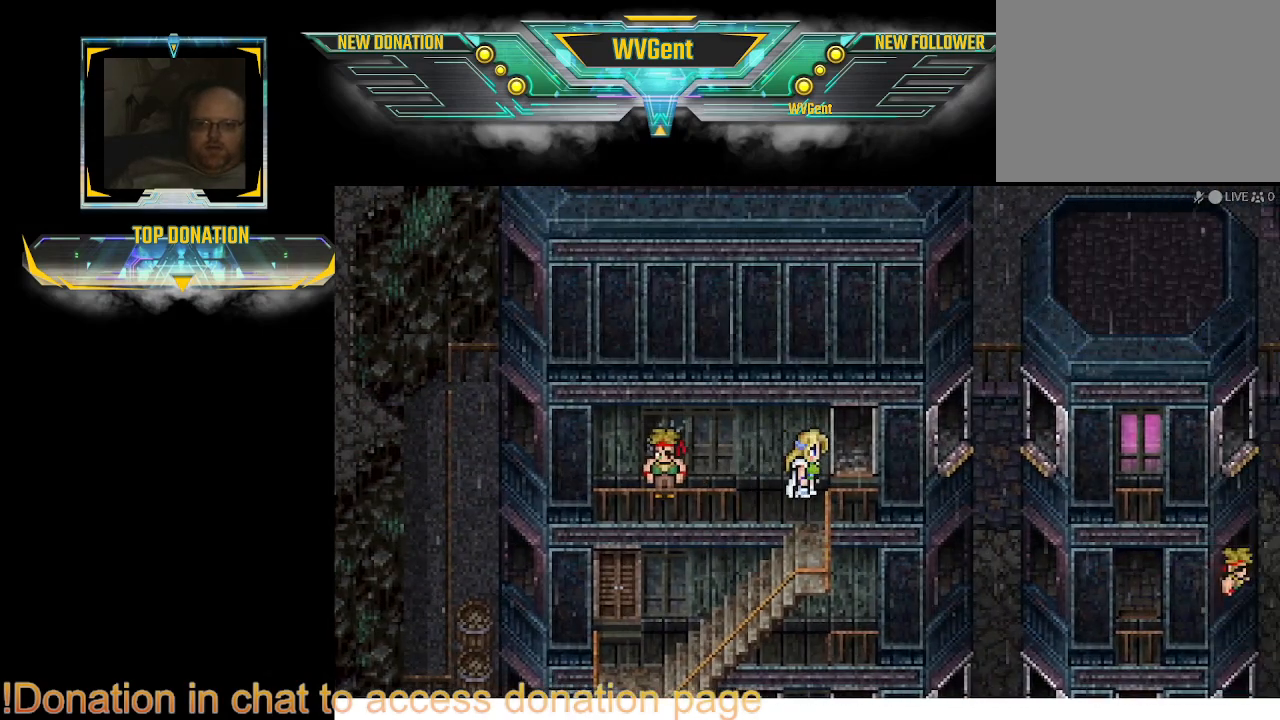
{"buttons": ["CIRCLE"], "left_stick": "center", "right_stick": "center", "events": [[33, "left_stick", "up"], [333, "left_stick", "right"], [467, "left_stick", "center"]]}
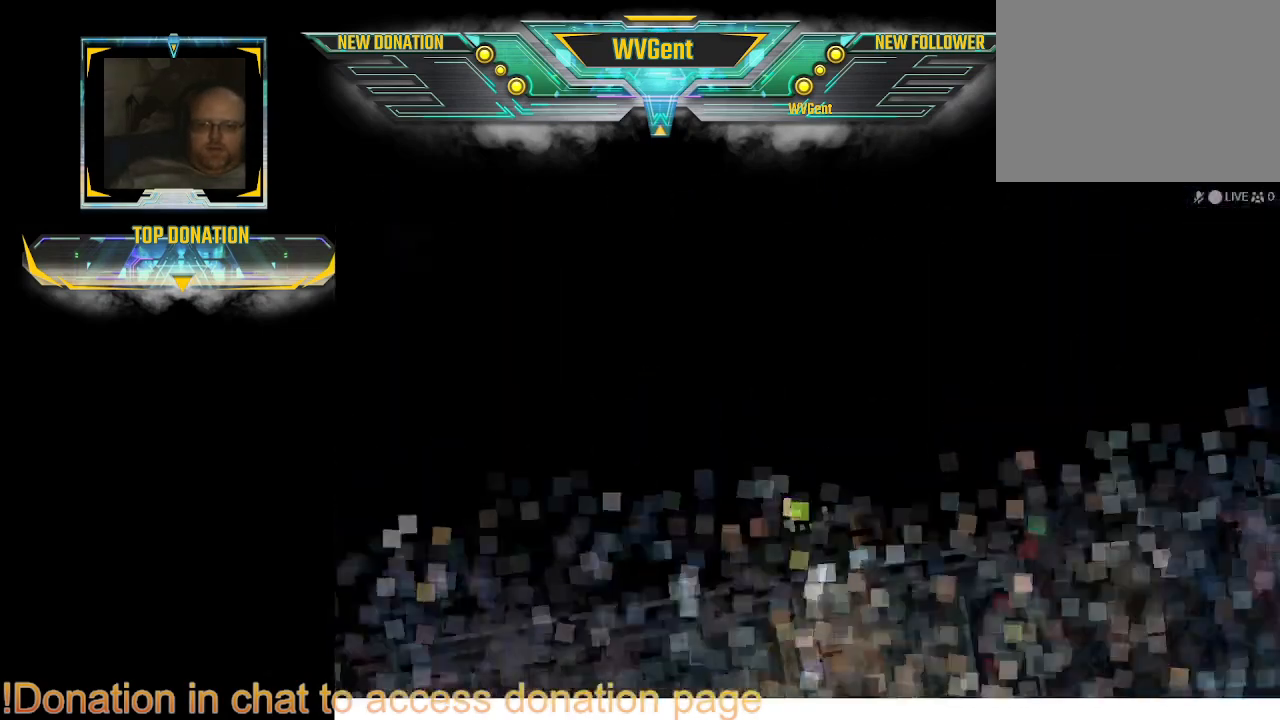
{"buttons": [], "left_stick": "center", "right_stick": "center", "events": [[33, "CIRCLE", "up"]]}